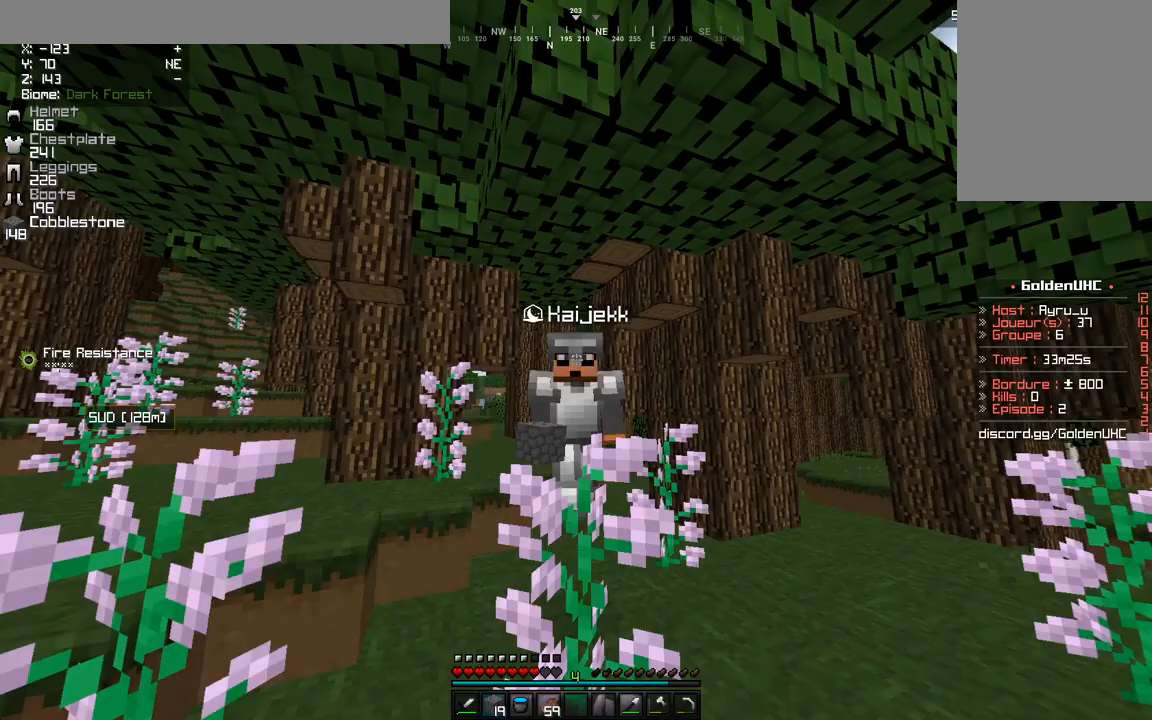
Gameplay with keyboard and mouse; each line is a JSON object with the keys and mouse buttons held at the frame after it. "events" lists presses ("down") and releases ("up") of "d", "q", "s", "z", "mouse_left" and "mouse_right" between this image and that frame as [ms after this image, input, new state], when the widget could be followed in between. "mouse_left", "mouse_right" = the "left", "right" buttons of the "mouse" list. No other keys are recorded. Fast repeated clicks can show as one long hold. Mouse movement is not recorded.
{"keys": ["z"], "mouse": [], "events": []}
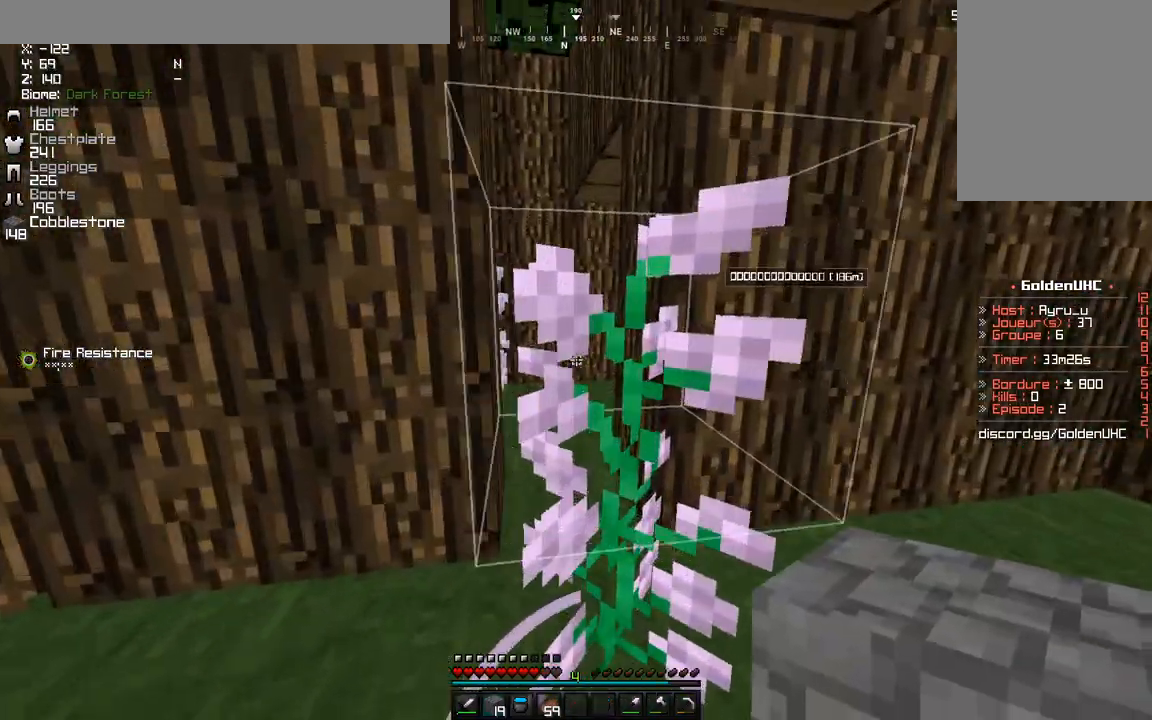
{"keys": ["z"], "mouse": [], "events": [[200, "z", "up"], [333, "z", "down"]]}
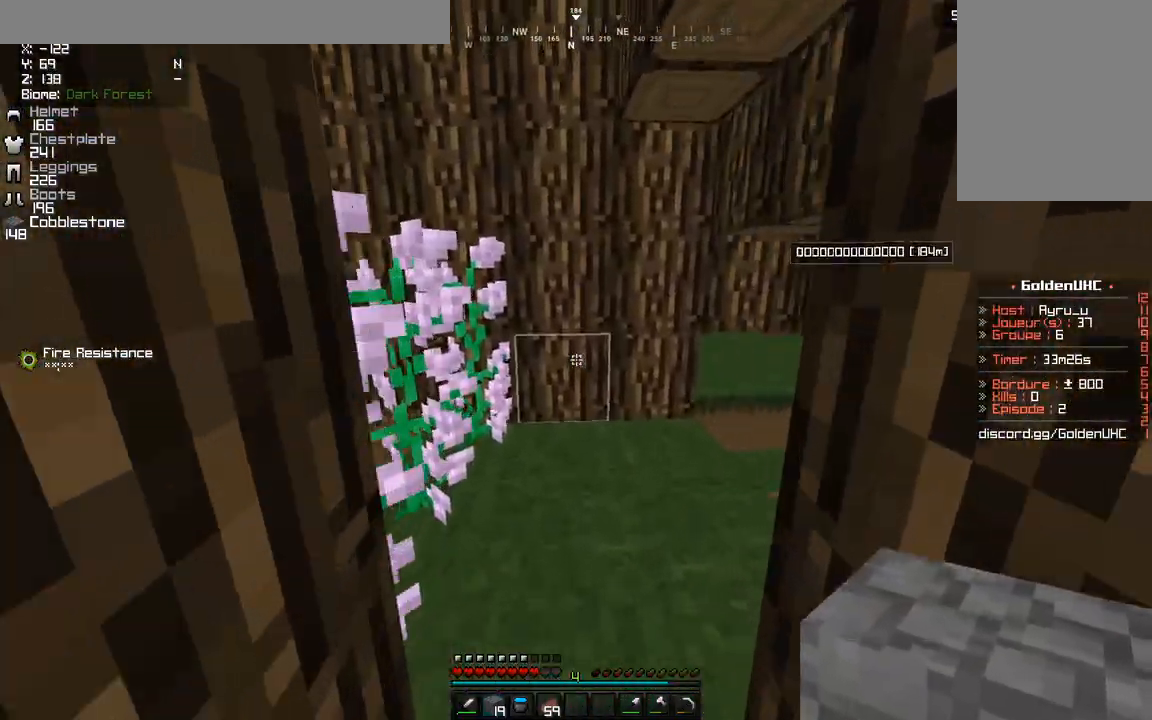
{"keys": ["z"], "mouse": [], "events": [[67, "z", "up"], [483, "z", "down"]]}
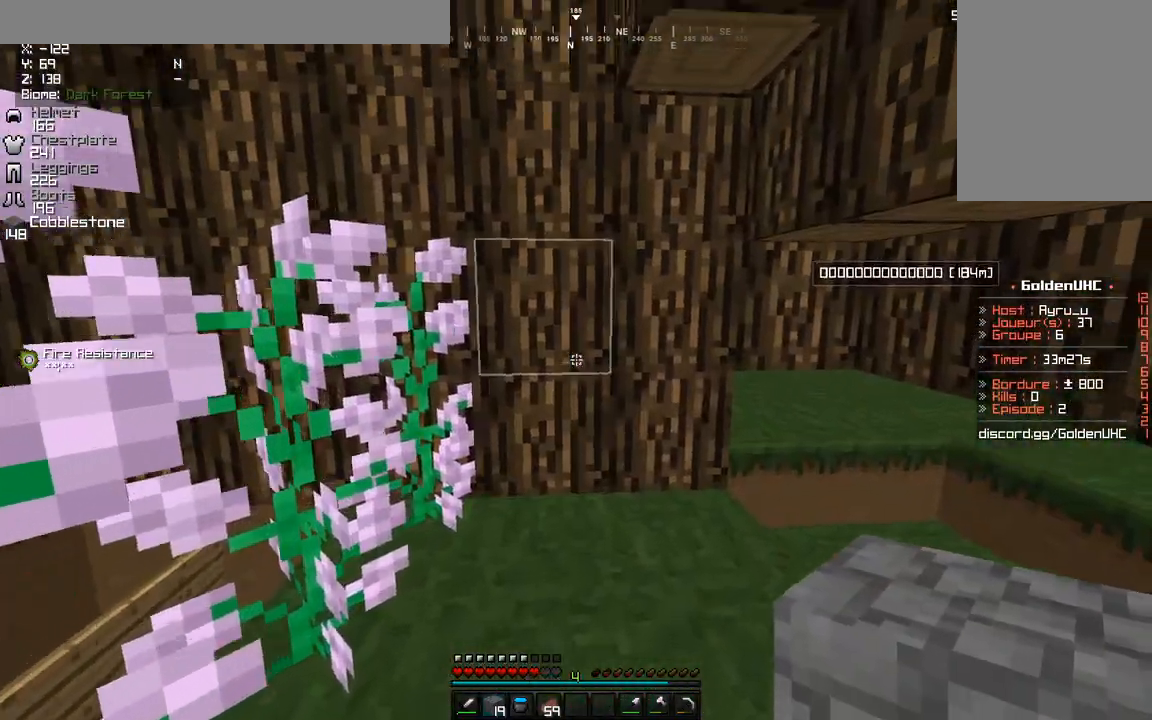
{"keys": [], "mouse": [], "events": [[117, "z", "up"]]}
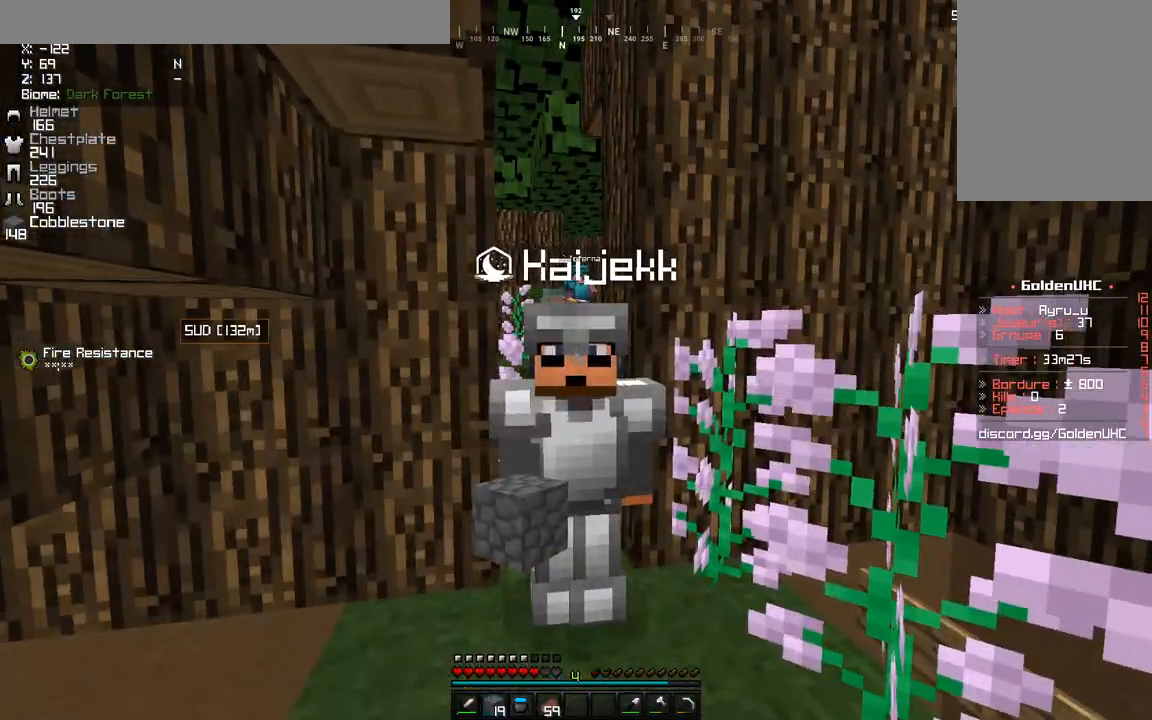
{"keys": ["z"], "mouse": [], "events": [[167, "z", "down"], [367, "q", "down"], [483, "q", "up"]]}
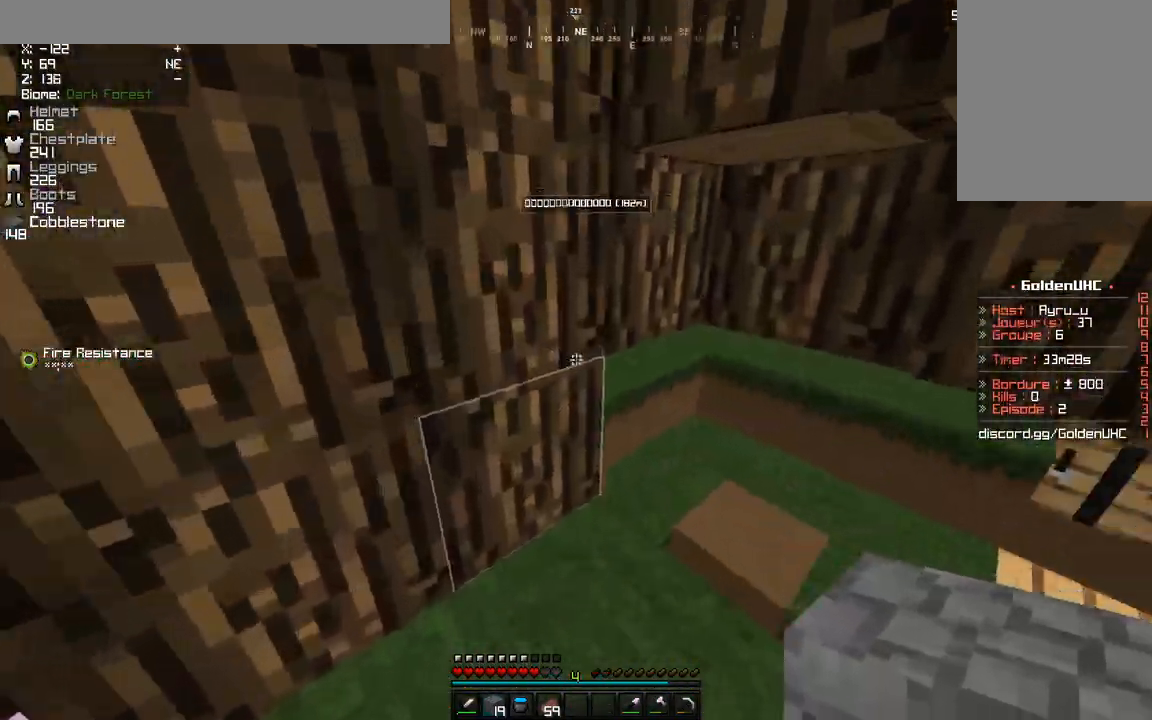
{"keys": ["z"], "mouse": [], "events": [[100, "d", "down"], [267, "d", "up"]]}
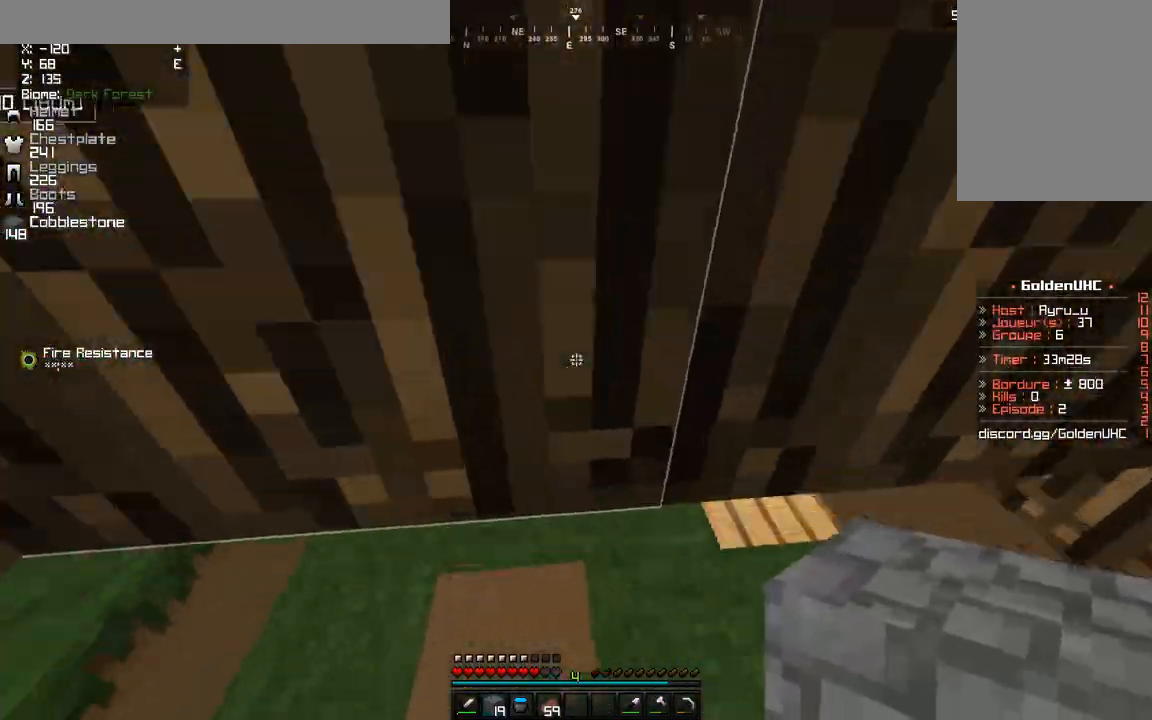
{"keys": ["q"], "mouse": [], "events": [[433, "z", "up"], [450, "q", "down"]]}
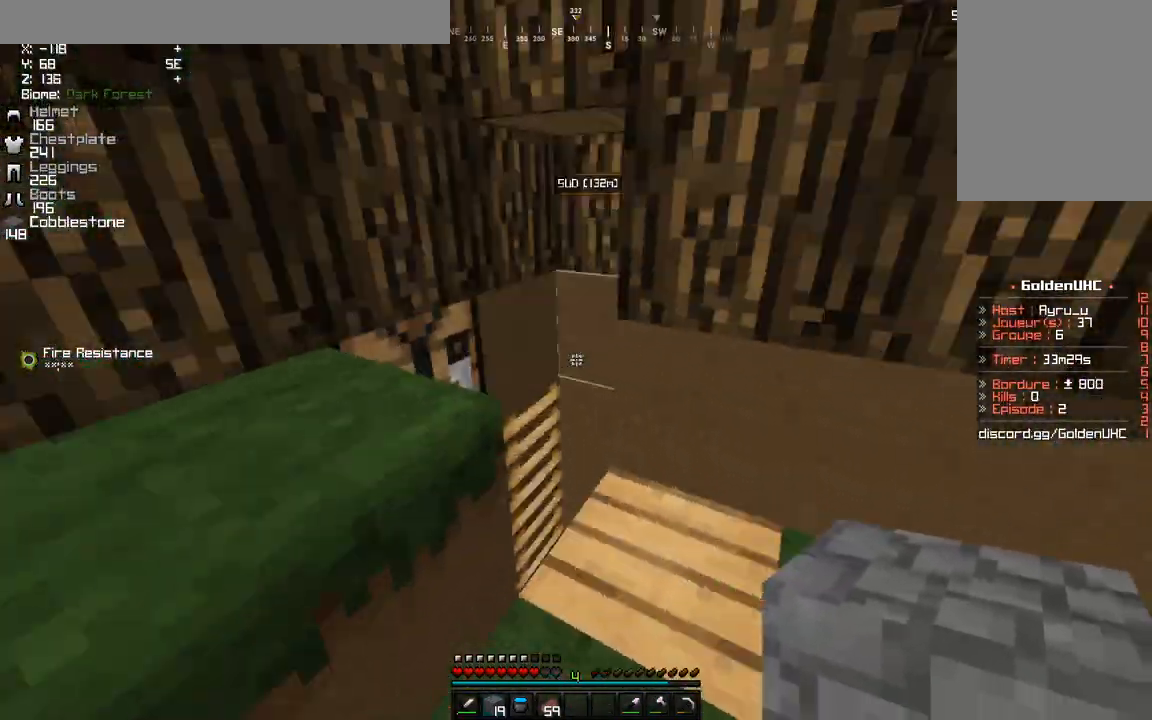
{"keys": ["z"], "mouse": [], "events": [[167, "z", "down"], [350, "q", "up"]]}
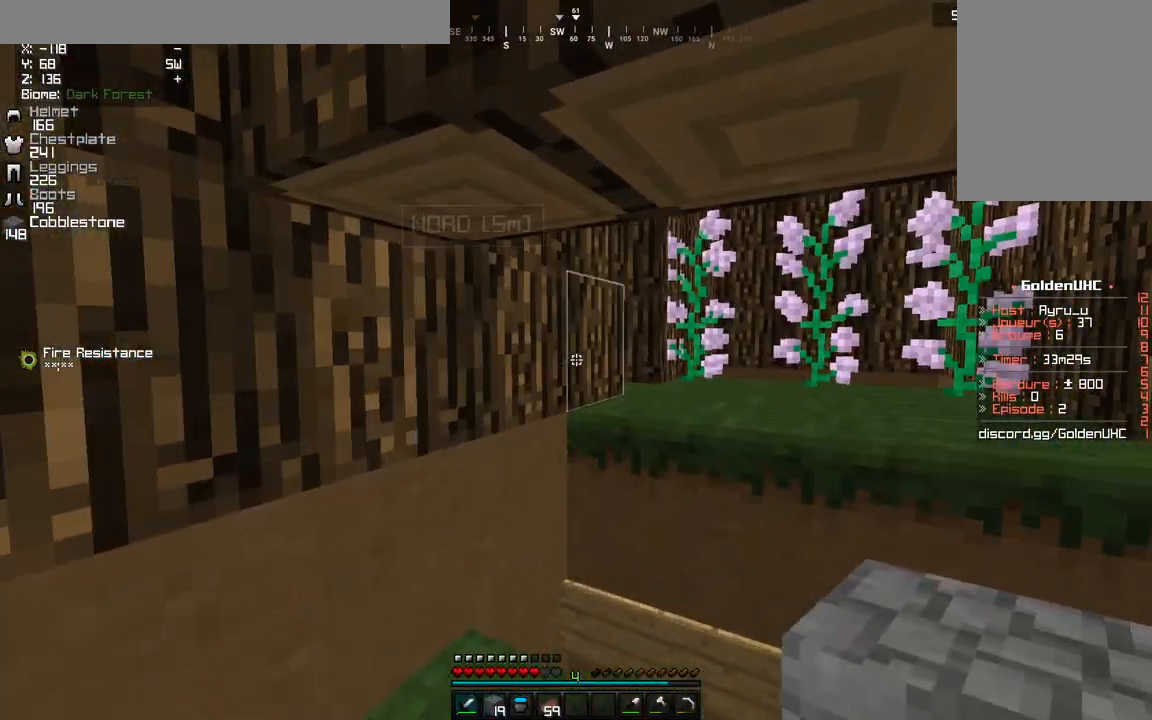
{"keys": ["d"], "mouse": [], "events": [[267, "d", "down"], [317, "z", "up"]]}
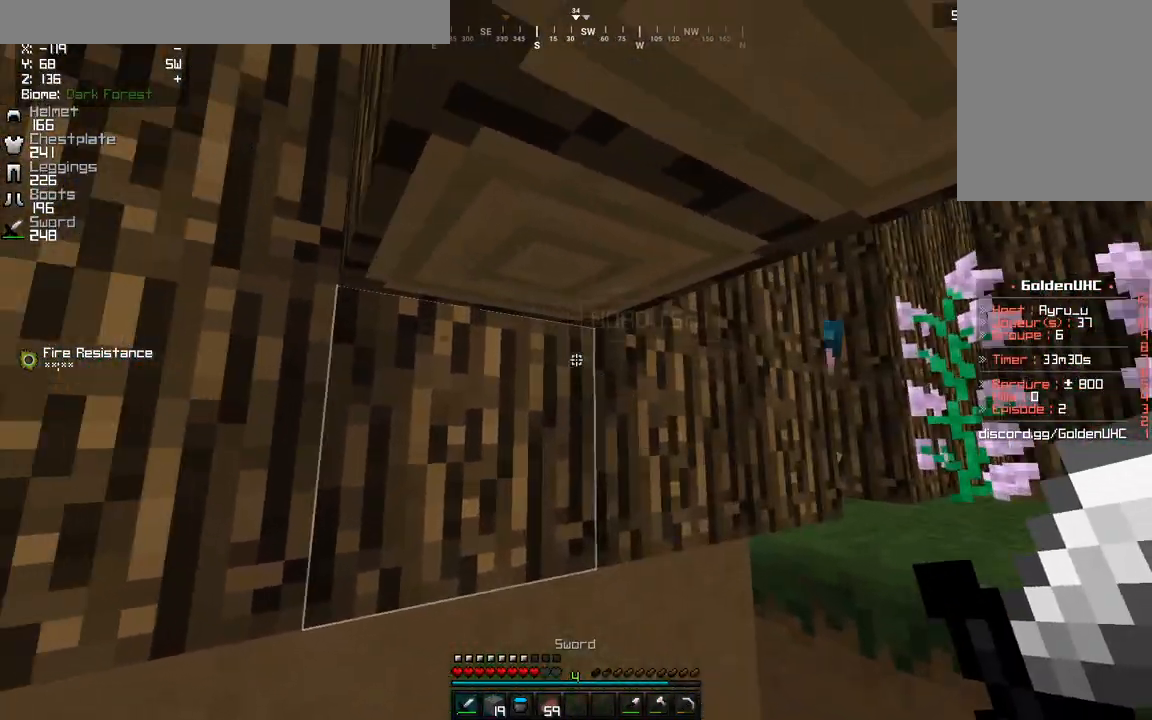
{"keys": ["q", "z"], "mouse": [], "events": [[50, "d", "up"], [200, "q", "down"], [250, "z", "down"]]}
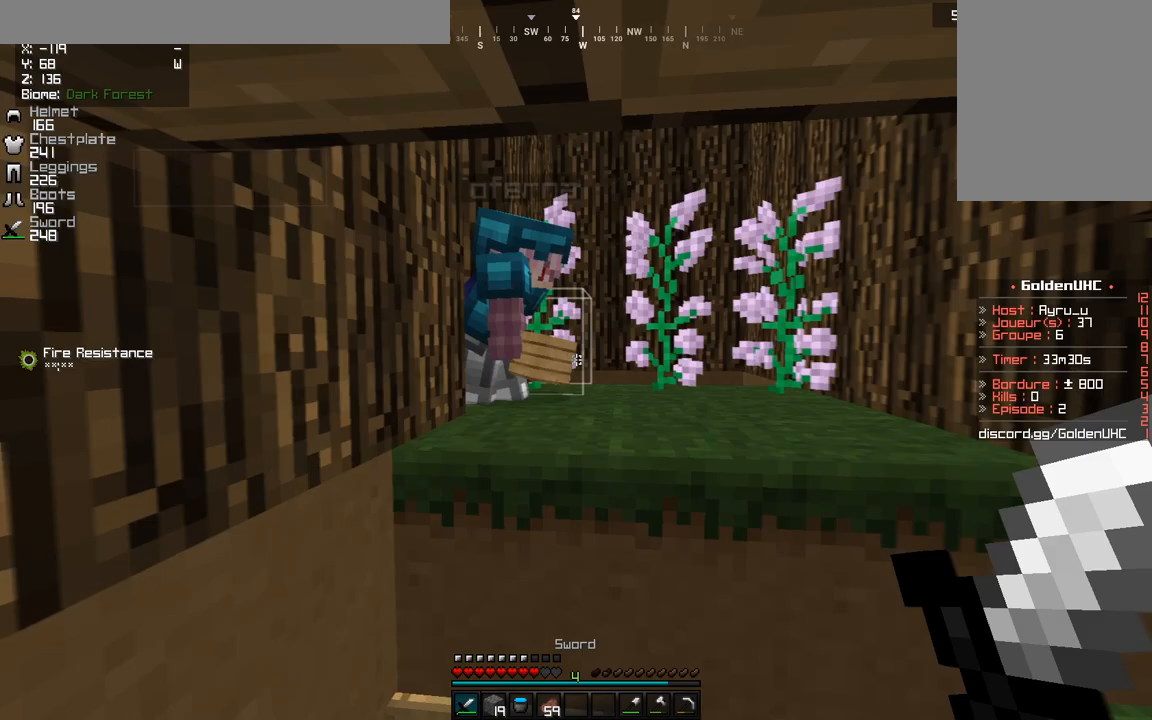
{"keys": [], "mouse": ["left"], "events": [[150, "q", "up"], [200, "mouse_left", "down"], [367, "z", "up"]]}
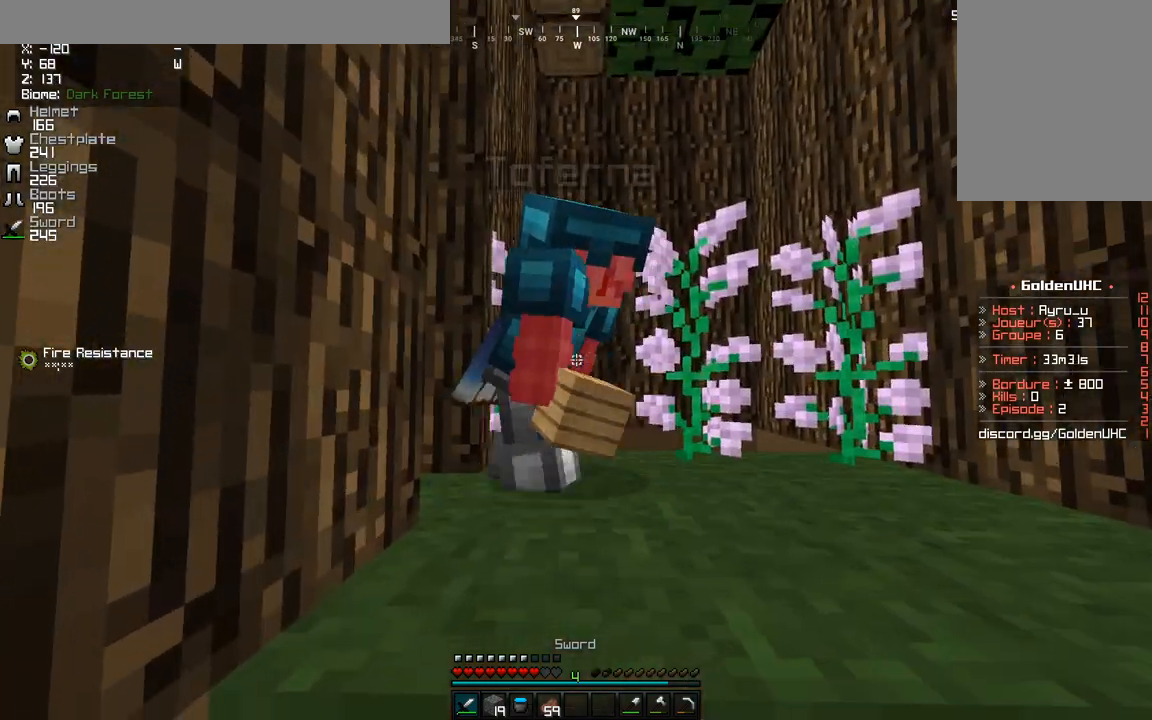
{"keys": ["d", "z"], "mouse": [], "events": [[267, "mouse_left", "up"], [383, "d", "down"], [450, "z", "down"]]}
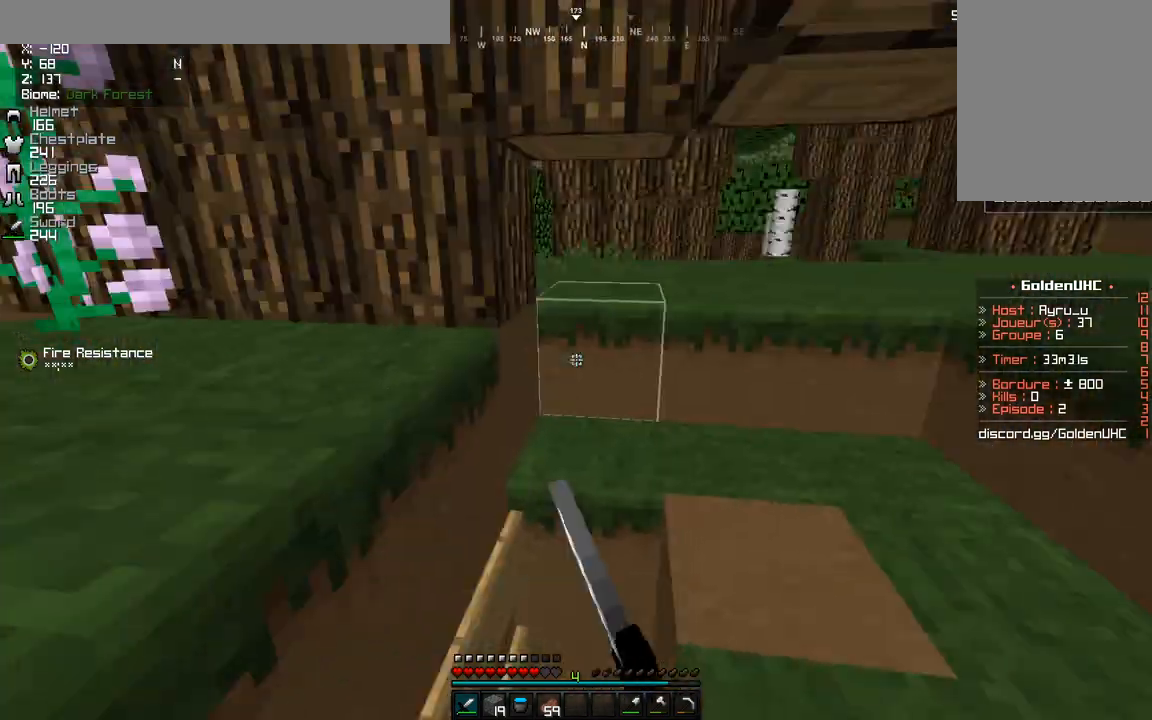
{"keys": ["z"], "mouse": [], "events": [[167, "d", "up"], [367, "q", "down"], [500, "q", "up"]]}
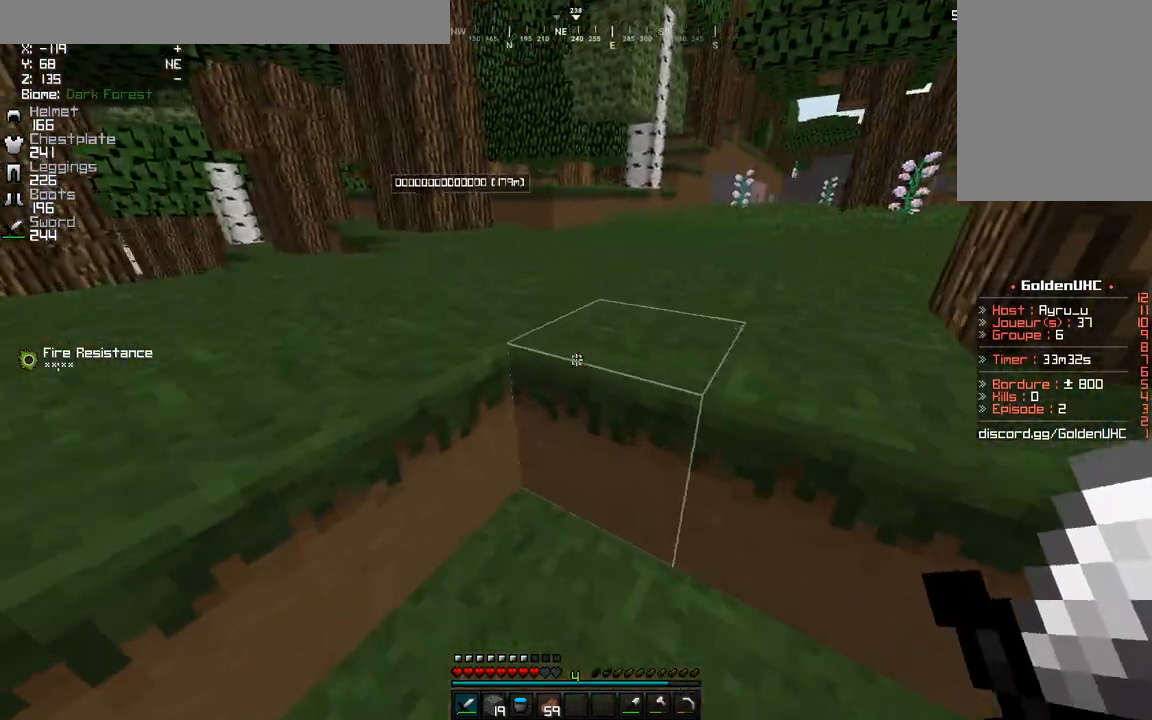
{"keys": ["d", "z"], "mouse": [], "events": [[300, "d", "down"]]}
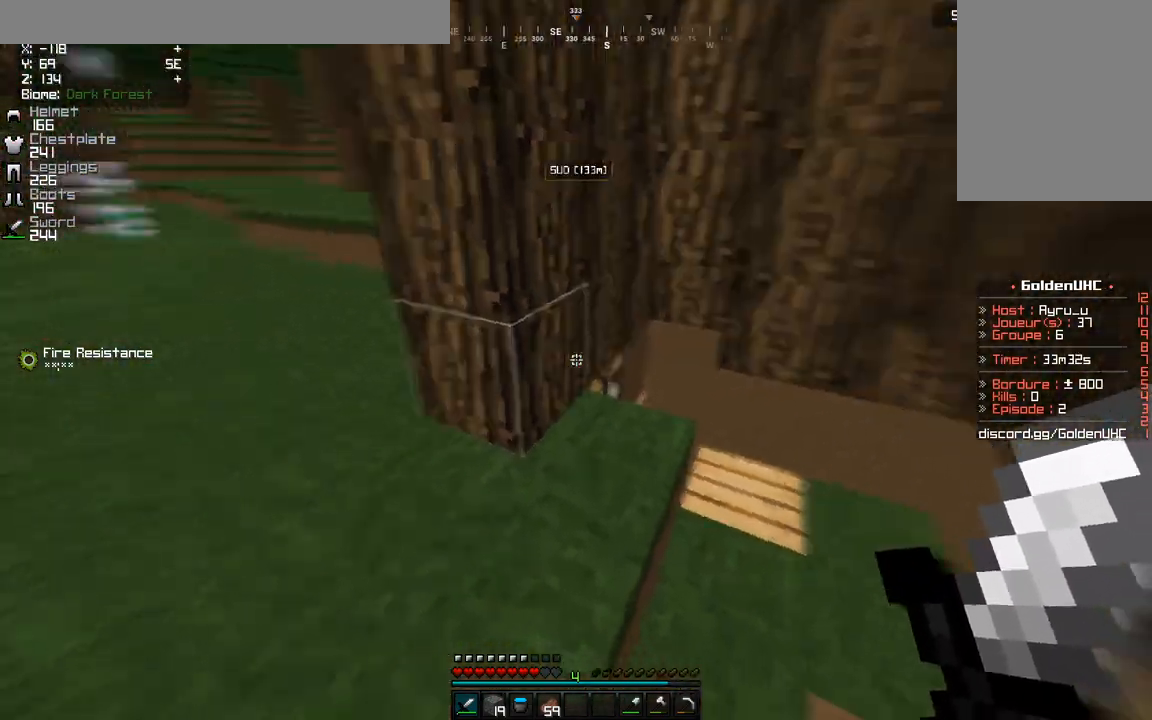
{"keys": ["z"], "mouse": [], "events": [[233, "d", "up"]]}
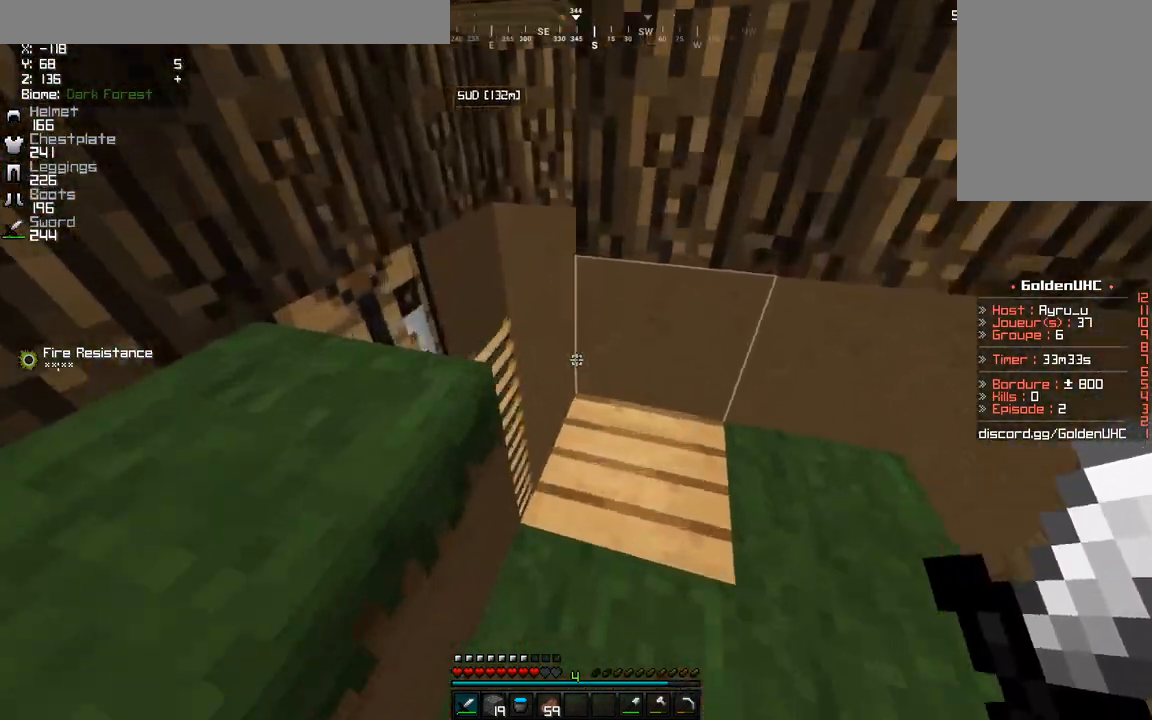
{"keys": ["q"], "mouse": [], "events": [[183, "q", "down"], [383, "z", "up"]]}
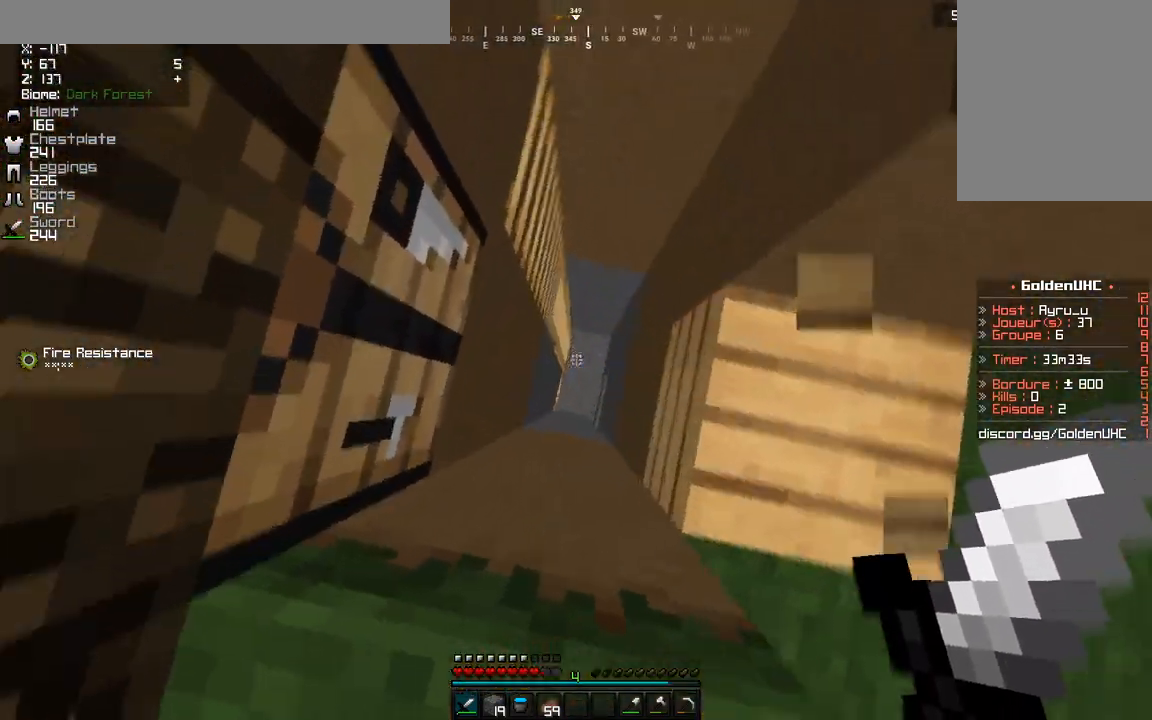
{"keys": [], "mouse": [], "events": [[17, "d", "down"], [33, "q", "up"], [400, "d", "up"]]}
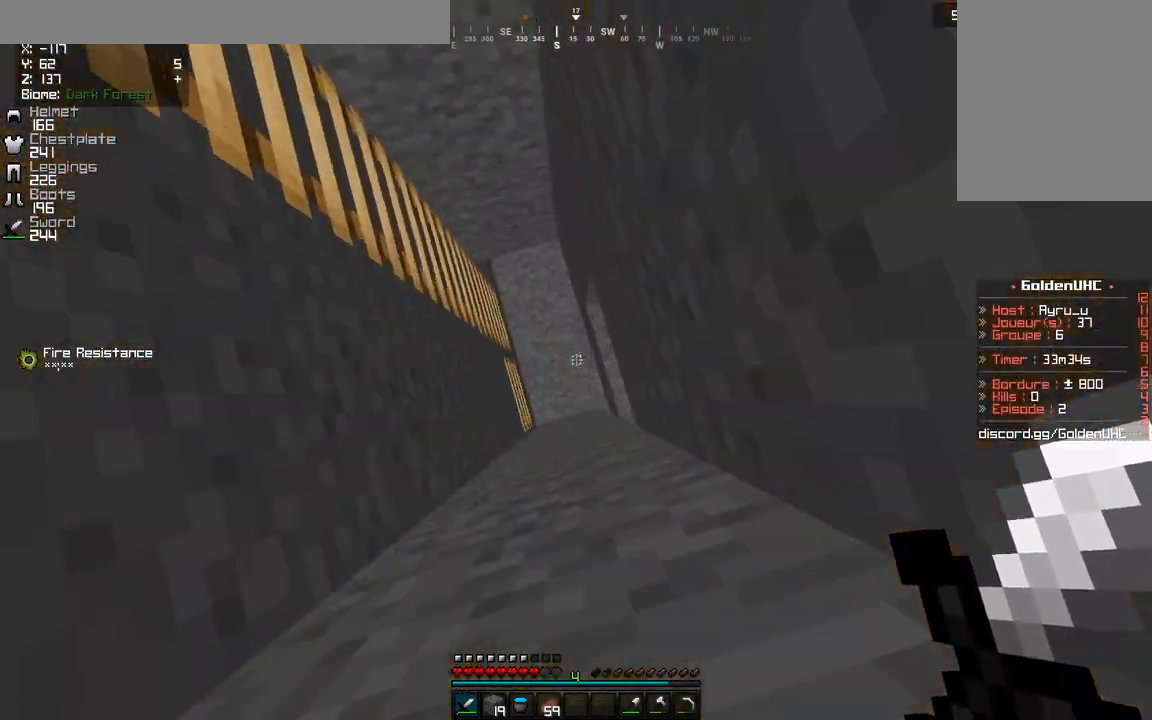
{"keys": ["d", "s"], "mouse": [], "events": [[467, "d", "down"], [483, "s", "down"]]}
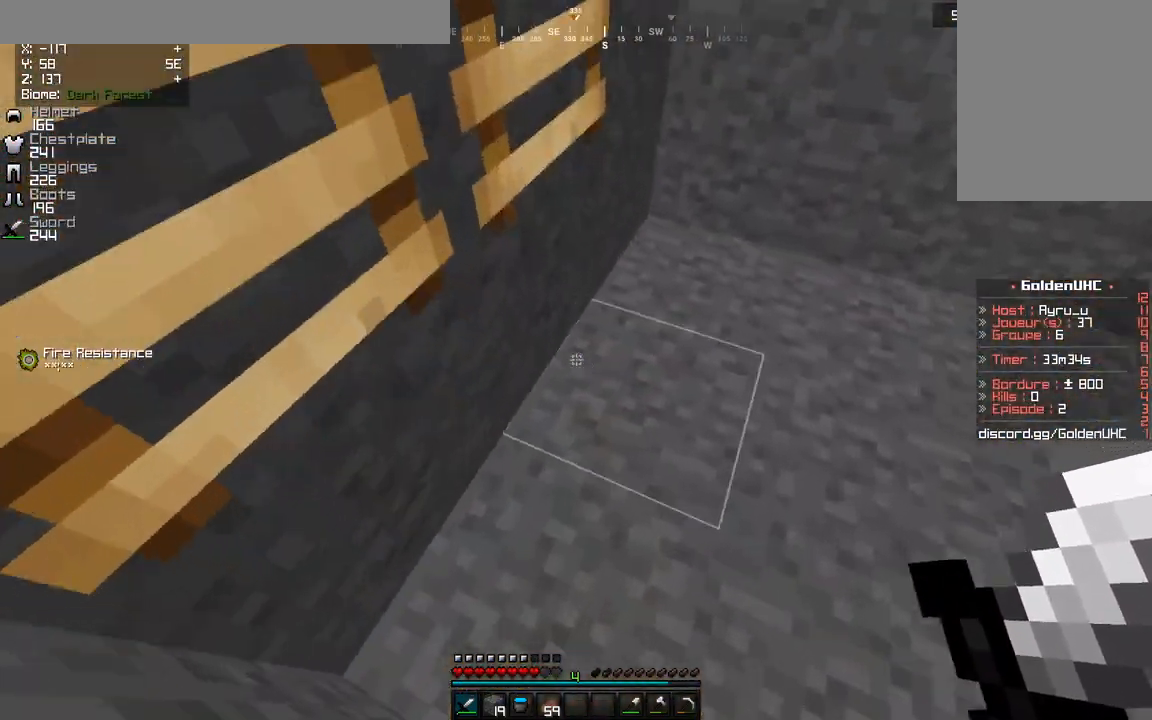
{"keys": ["z"], "mouse": [], "events": [[133, "mouse_right", "down"], [217, "mouse_right", "up"], [250, "mouse_right", "down"], [267, "s", "up"], [333, "z", "down"], [367, "d", "up"], [367, "mouse_right", "up"]]}
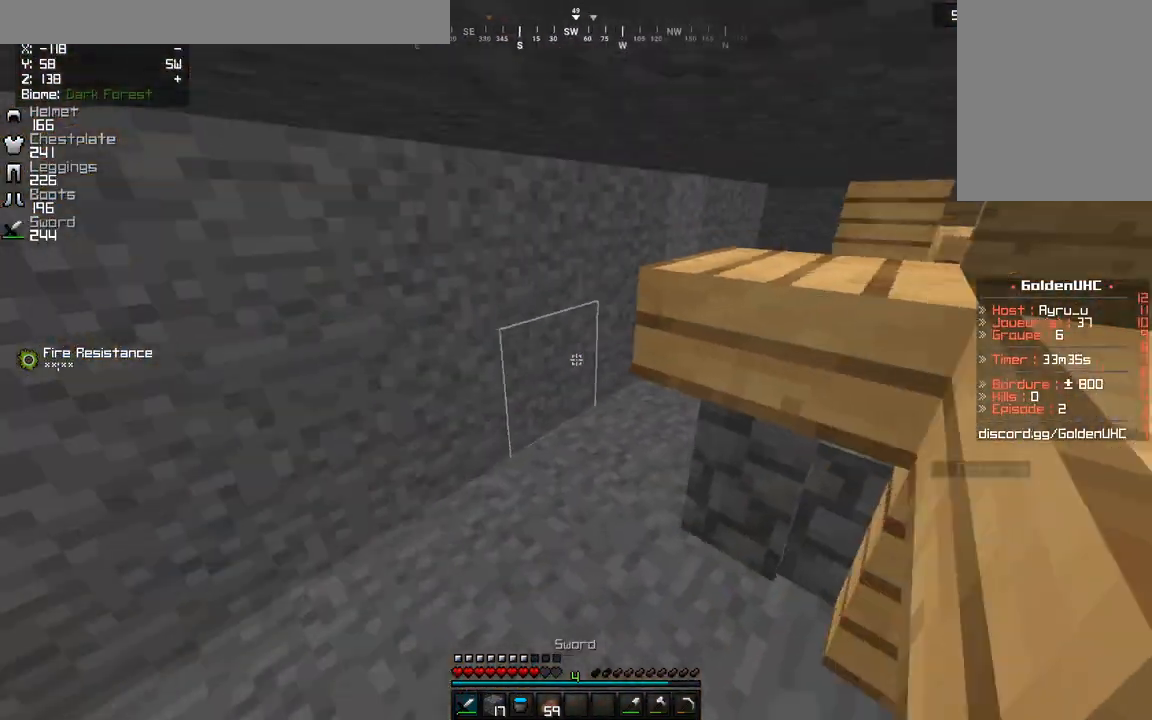
{"keys": ["z"], "mouse": [], "events": [[67, "q", "down"], [167, "q", "up"], [250, "q", "down"], [367, "q", "up"]]}
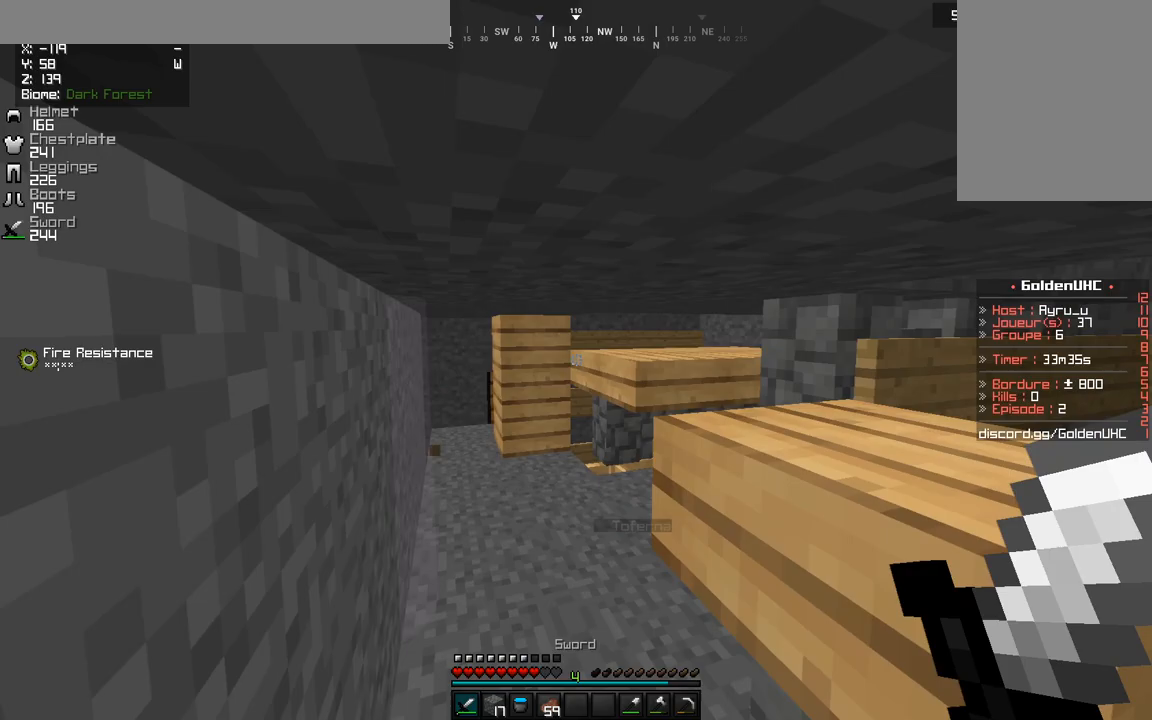
{"keys": ["q", "z"], "mouse": [], "events": [[250, "q", "down"]]}
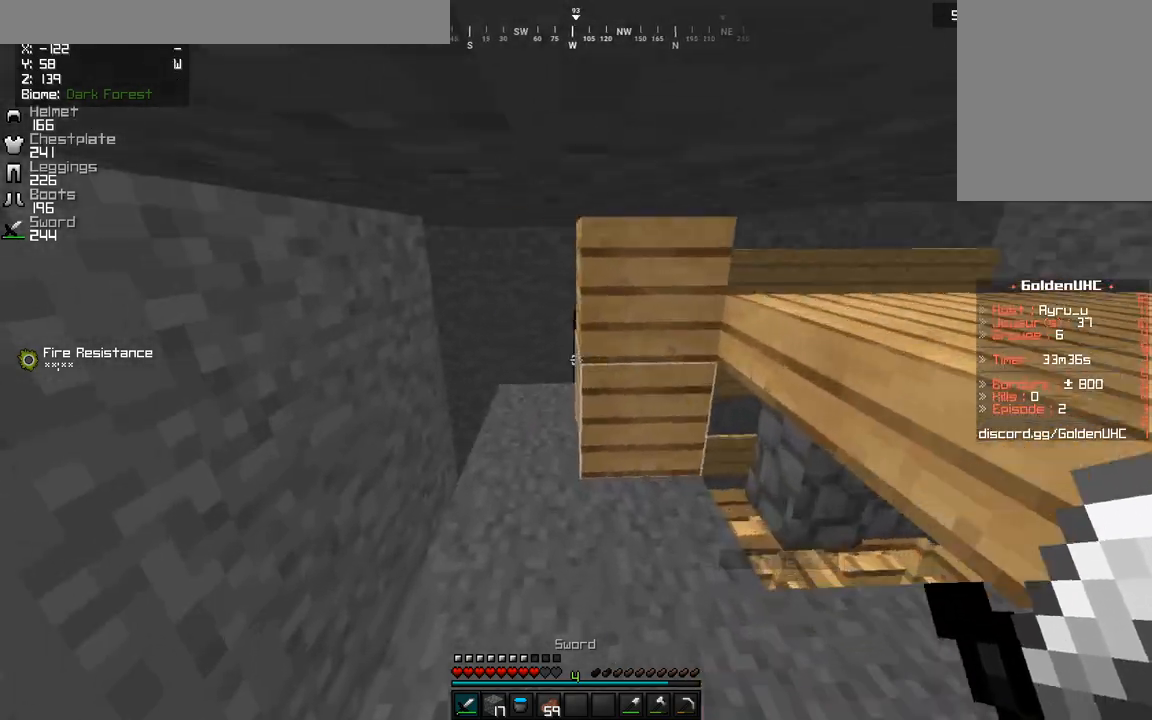
{"keys": ["q", "z"], "mouse": [], "events": [[83, "q", "up"], [367, "q", "down"]]}
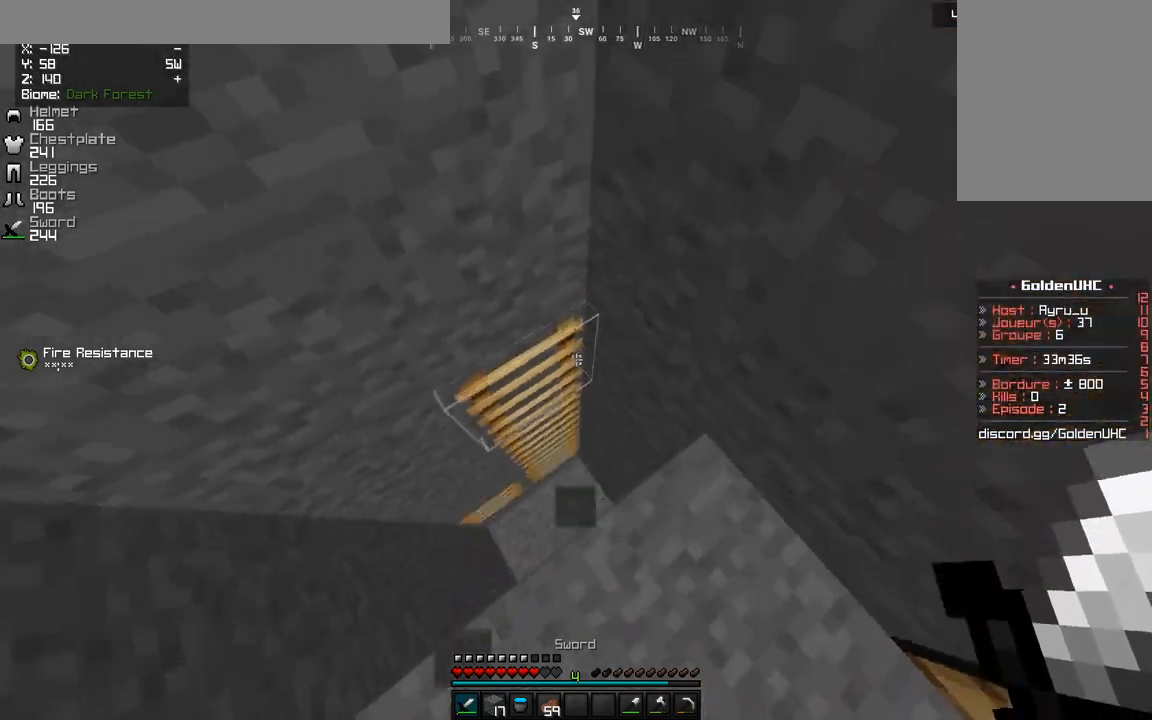
{"keys": ["d"], "mouse": [], "events": [[50, "z", "up"], [150, "s", "down"], [233, "q", "up"], [283, "d", "down"], [417, "s", "up"]]}
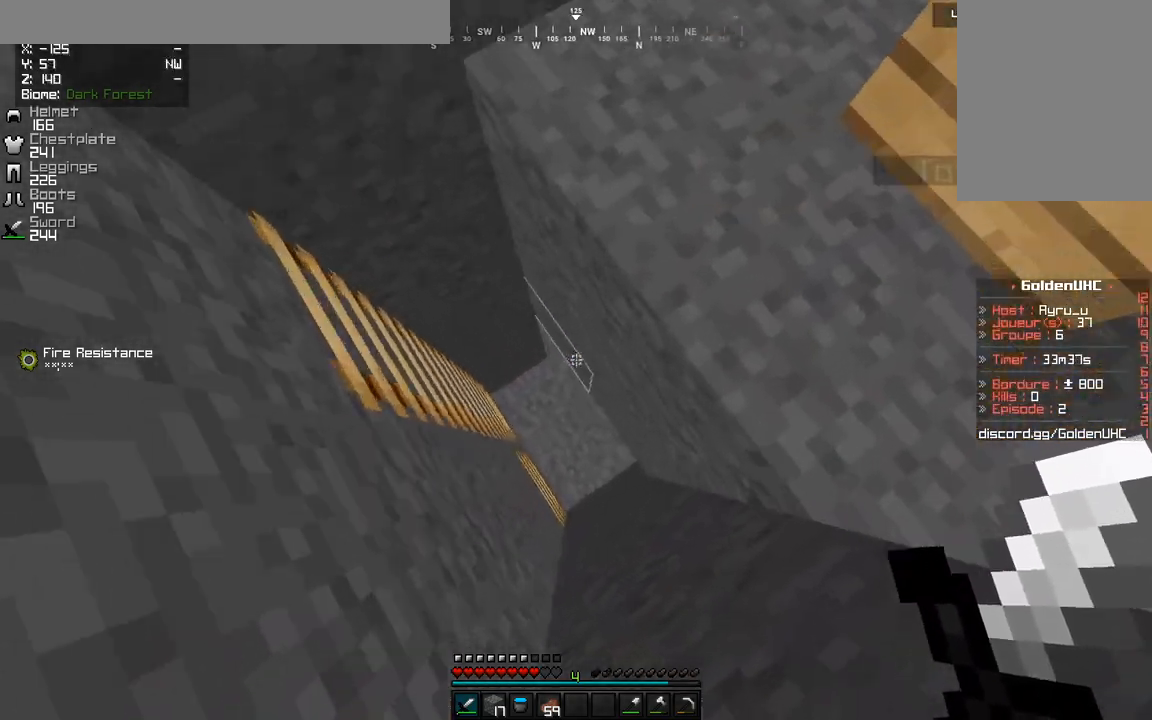
{"keys": [], "mouse": [], "events": [[17, "z", "down"], [50, "d", "up"], [50, "z", "up"]]}
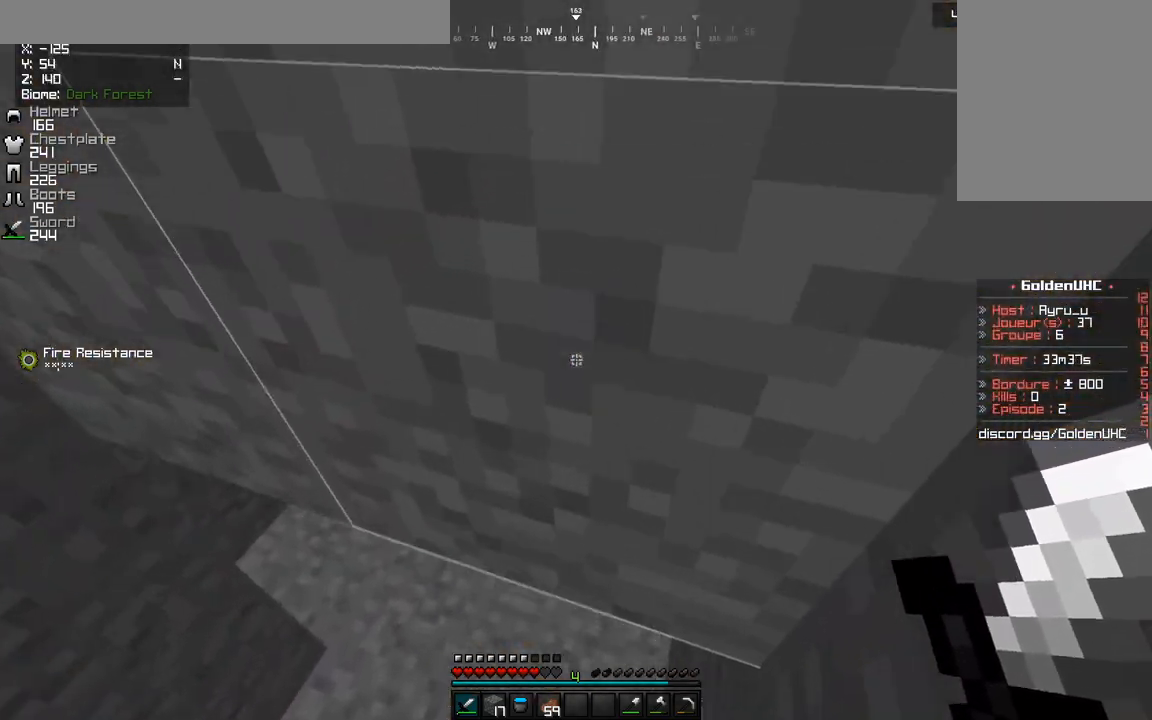
{"keys": ["z"], "mouse": ["left"], "events": [[267, "z", "down"], [500, "mouse_left", "down"]]}
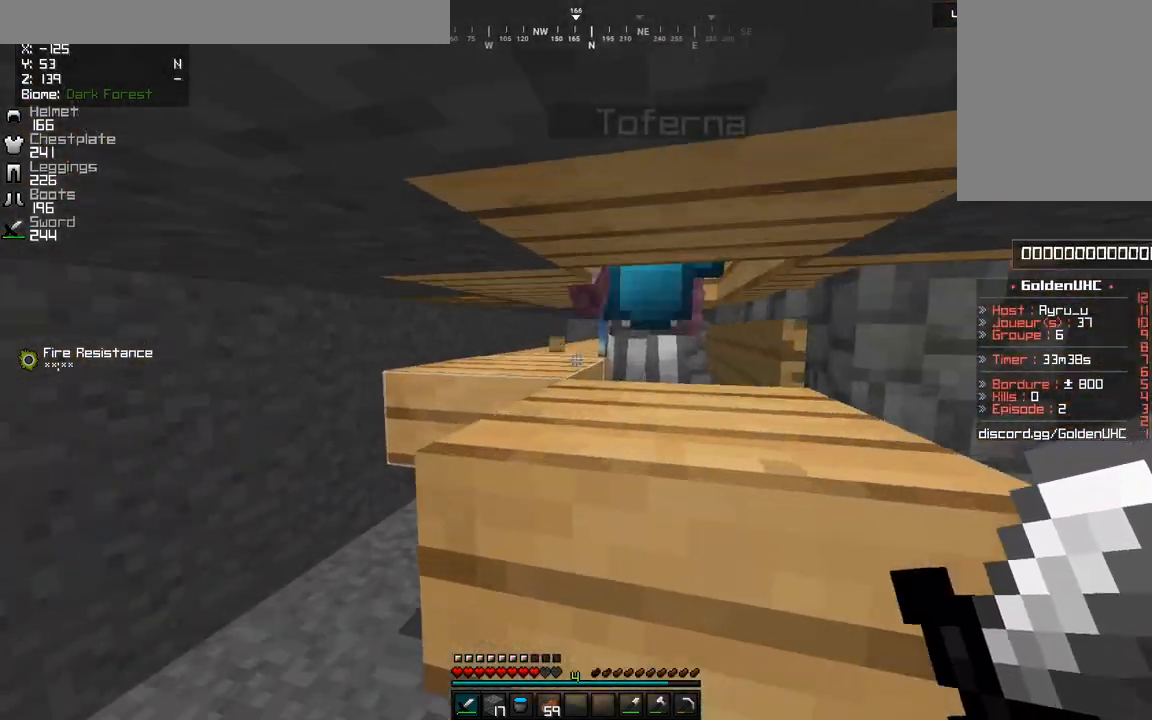
{"keys": ["q"], "mouse": ["left"], "events": [[33, "q", "down"], [217, "z", "up"], [283, "z", "down"], [433, "z", "up"]]}
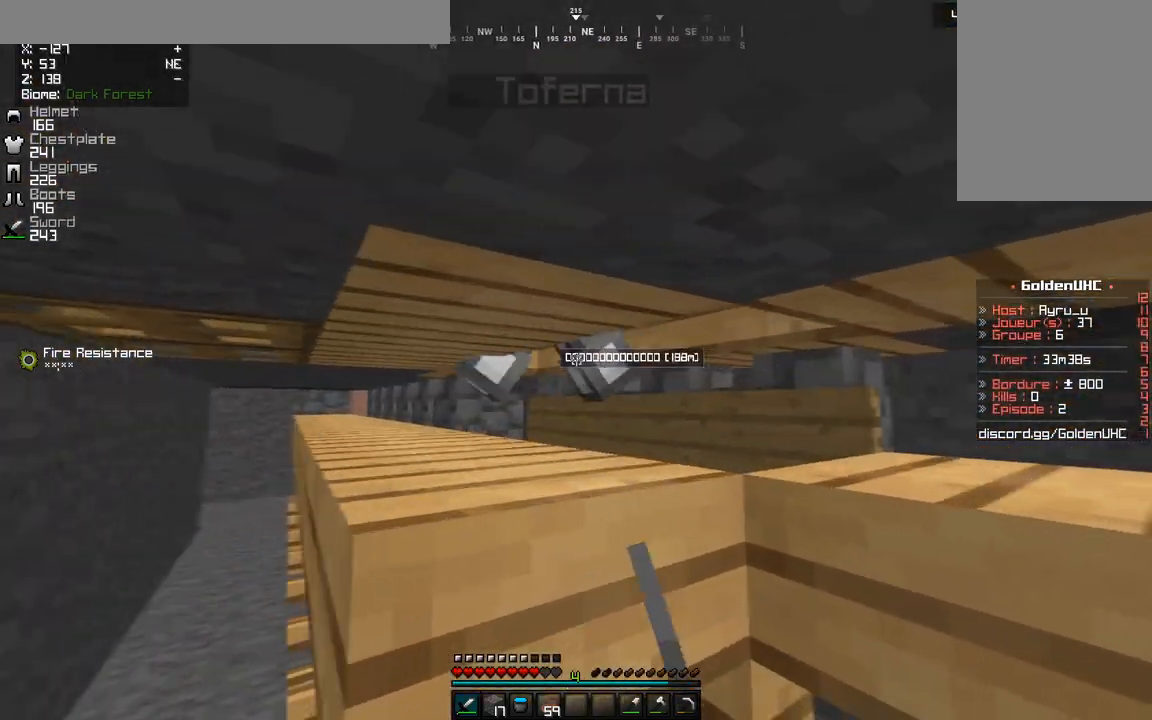
{"keys": ["q", "z"], "mouse": ["left"], "events": [[133, "z", "down"], [283, "q", "up"], [450, "q", "down"]]}